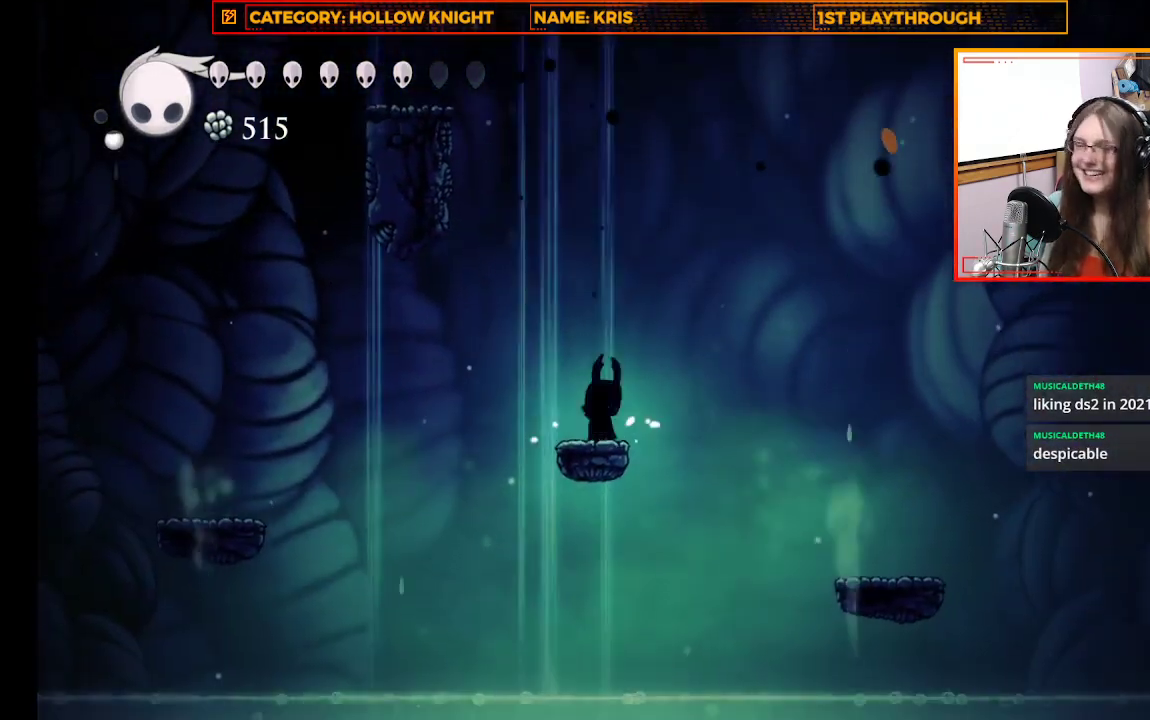
Gameplay with a controller (Xbox layout); each line is a JSON object with the inputs held at the frame after it. "events" lists button and stick changes between this image and that frame as [ms after this image, input, new state], when the widget could be followed in between. Not read: R3 SHARE.
{"buttons": [], "left_stick": "up-left", "right_stick": "center", "events": [[200, "left_stick", "up-left"], [300, "A", "down"], [433, "A", "up"]]}
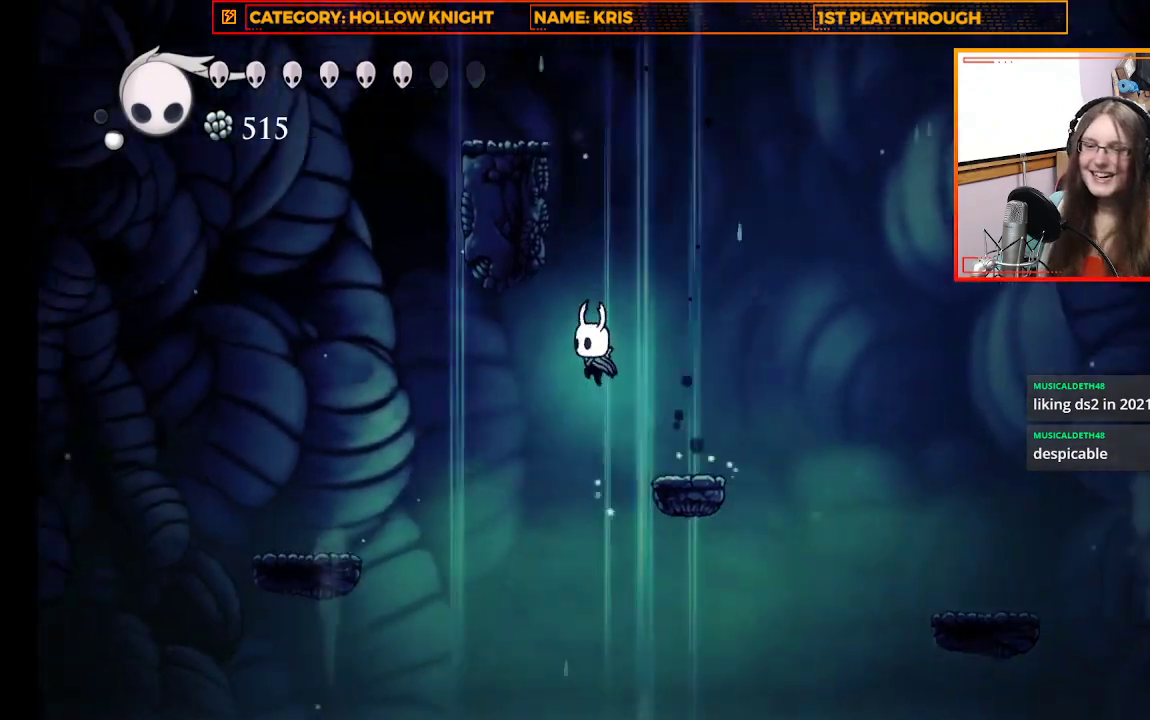
{"buttons": [], "left_stick": "center", "right_stick": "center", "events": [[67, "R2", "down"], [267, "R2", "up"], [500, "left_stick", "center"]]}
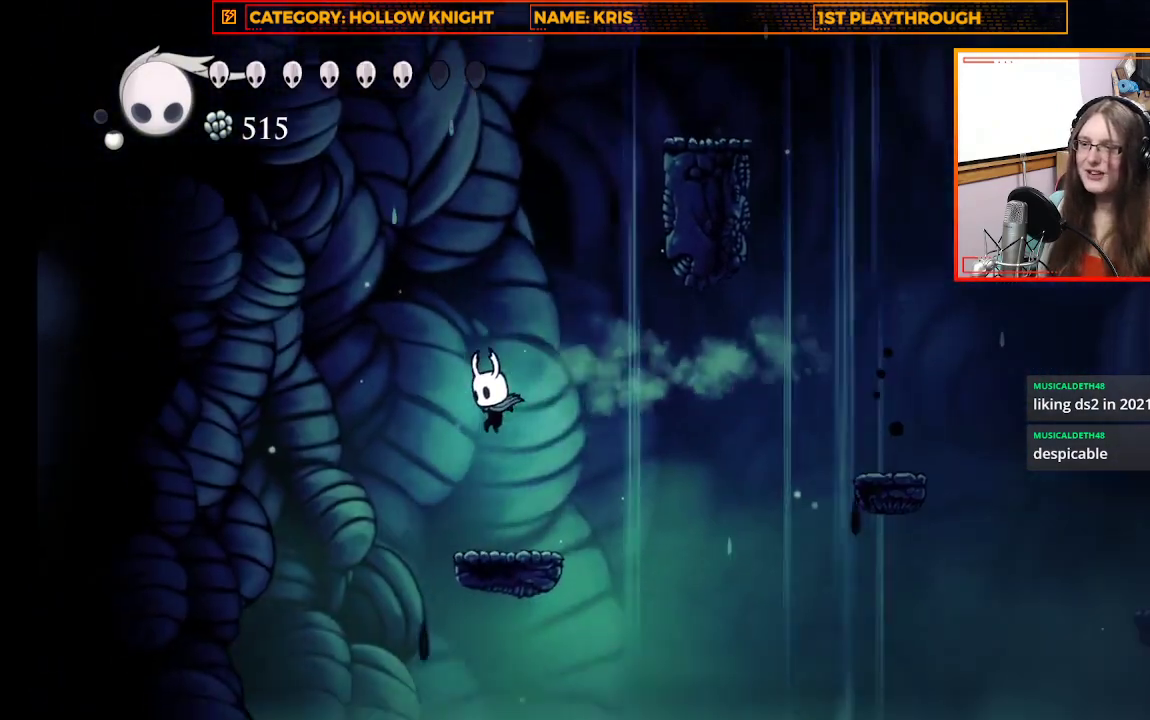
{"buttons": [], "left_stick": "center", "right_stick": "center", "events": [[267, "right_stick", "down"], [433, "right_stick", "center"]]}
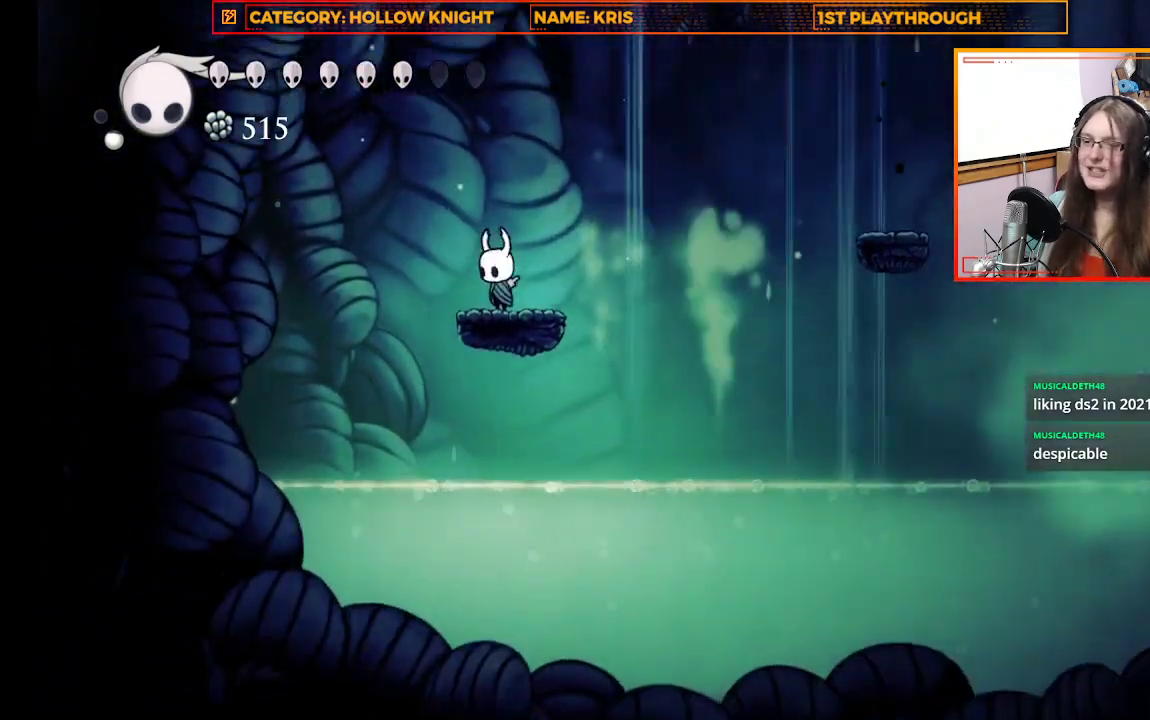
{"buttons": [], "left_stick": "center", "right_stick": "center", "events": []}
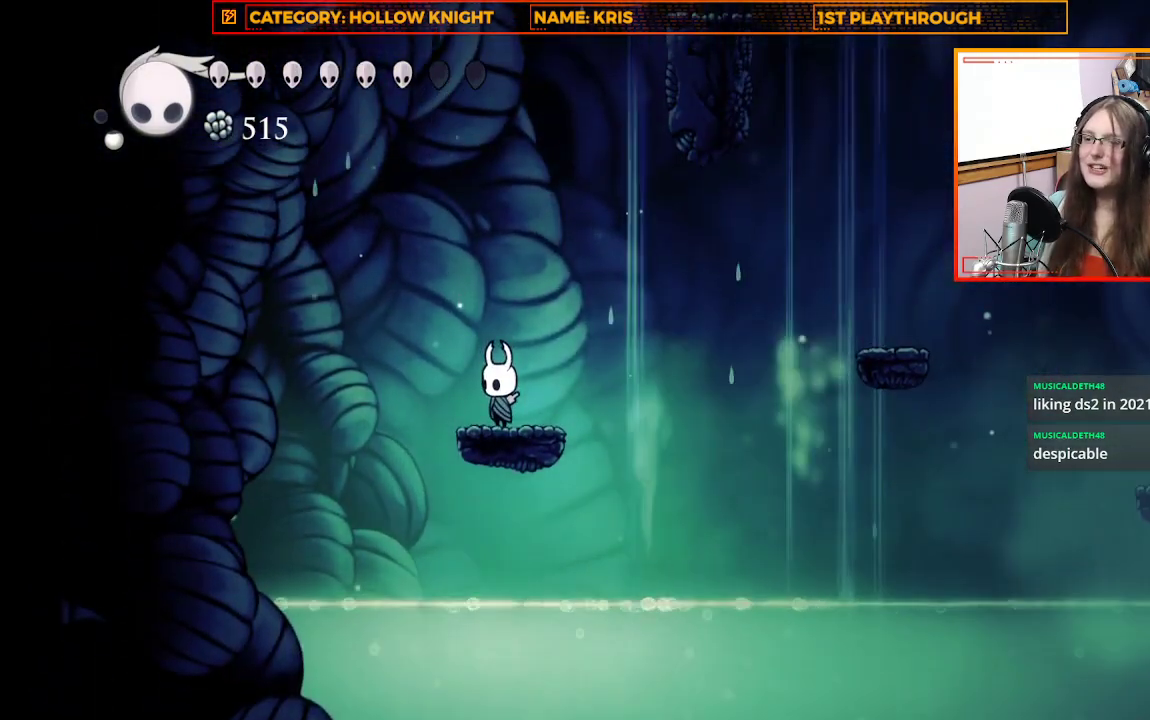
{"buttons": [], "left_stick": "center", "right_stick": "center", "events": [[367, "left_stick", "right"], [467, "left_stick", "center"]]}
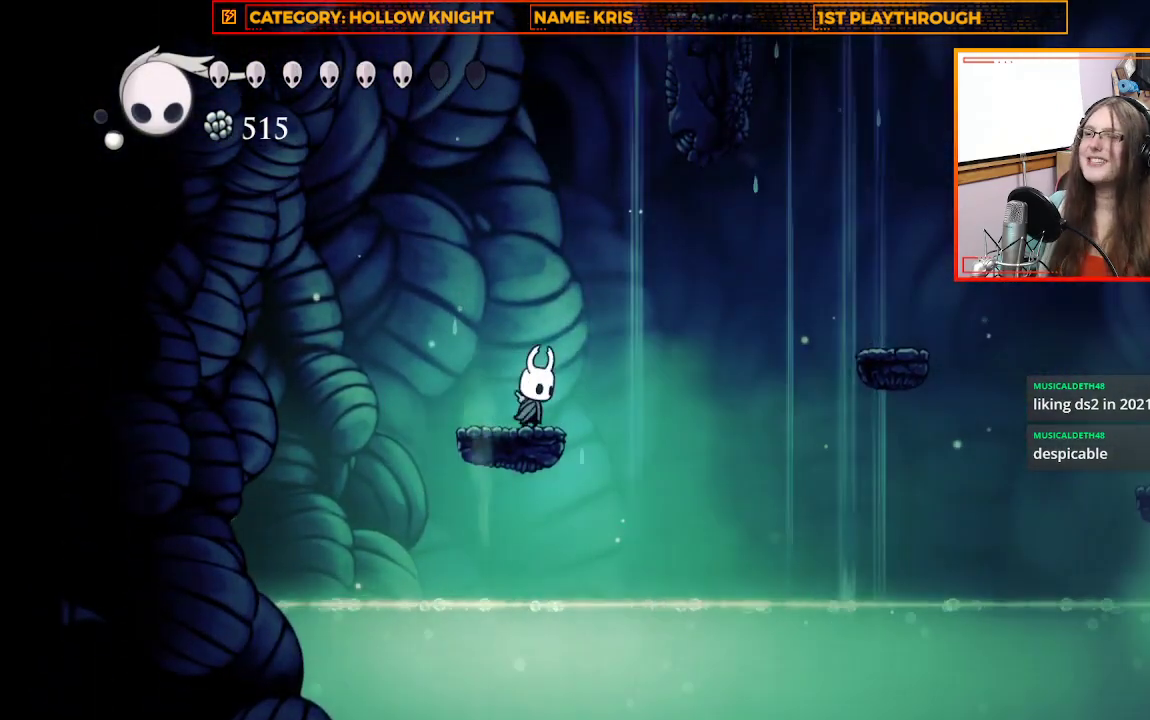
{"buttons": [], "left_stick": "center", "right_stick": "center", "events": [[100, "A", "down"], [500, "A", "up"]]}
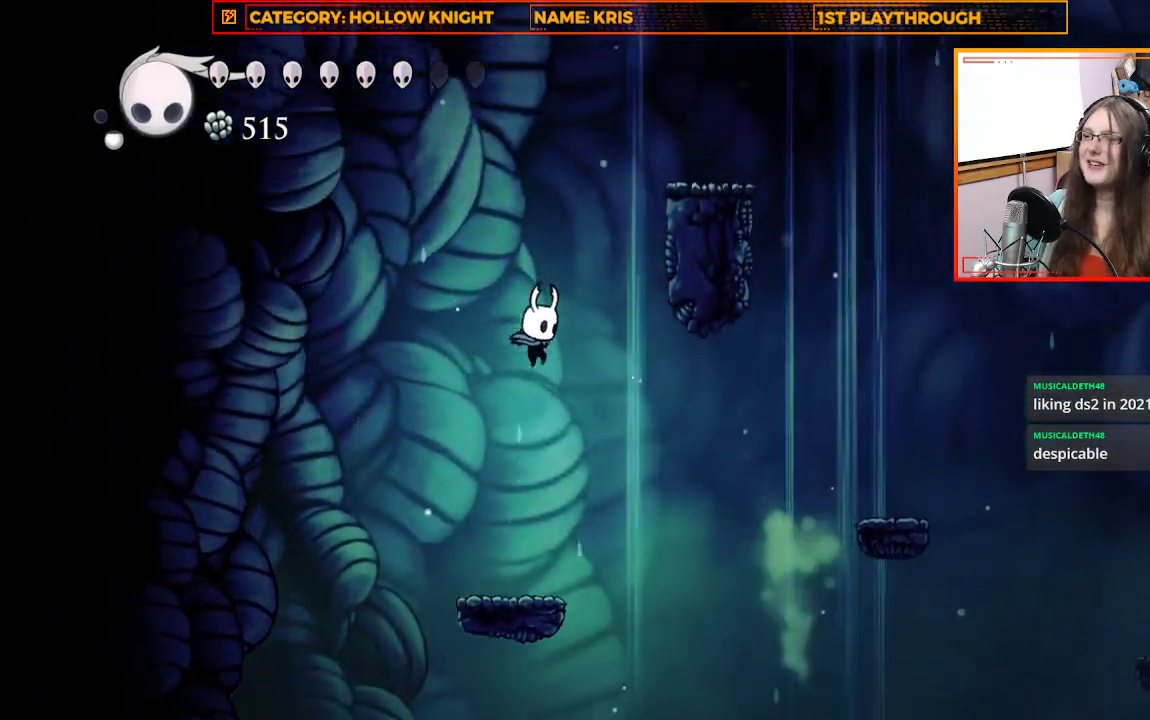
{"buttons": ["A"], "left_stick": "right", "right_stick": "center", "events": [[133, "A", "down"], [167, "left_stick", "right"]]}
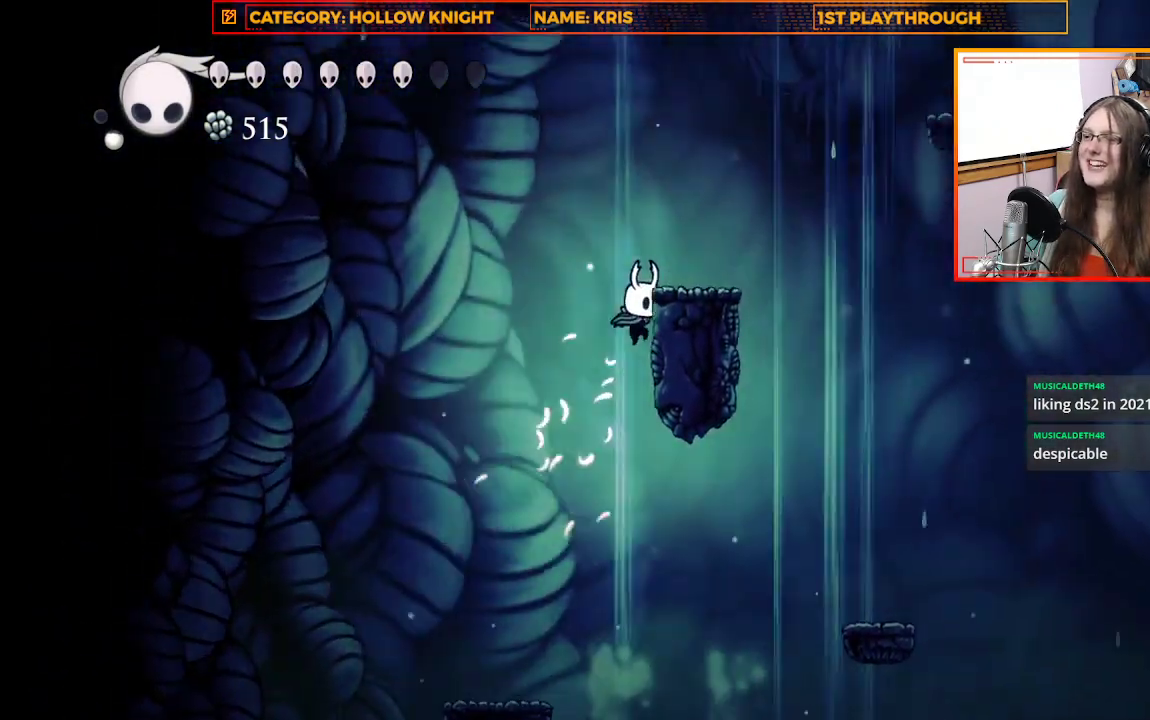
{"buttons": ["A"], "left_stick": "right", "right_stick": "center", "events": [[267, "A", "up"], [367, "A", "down"]]}
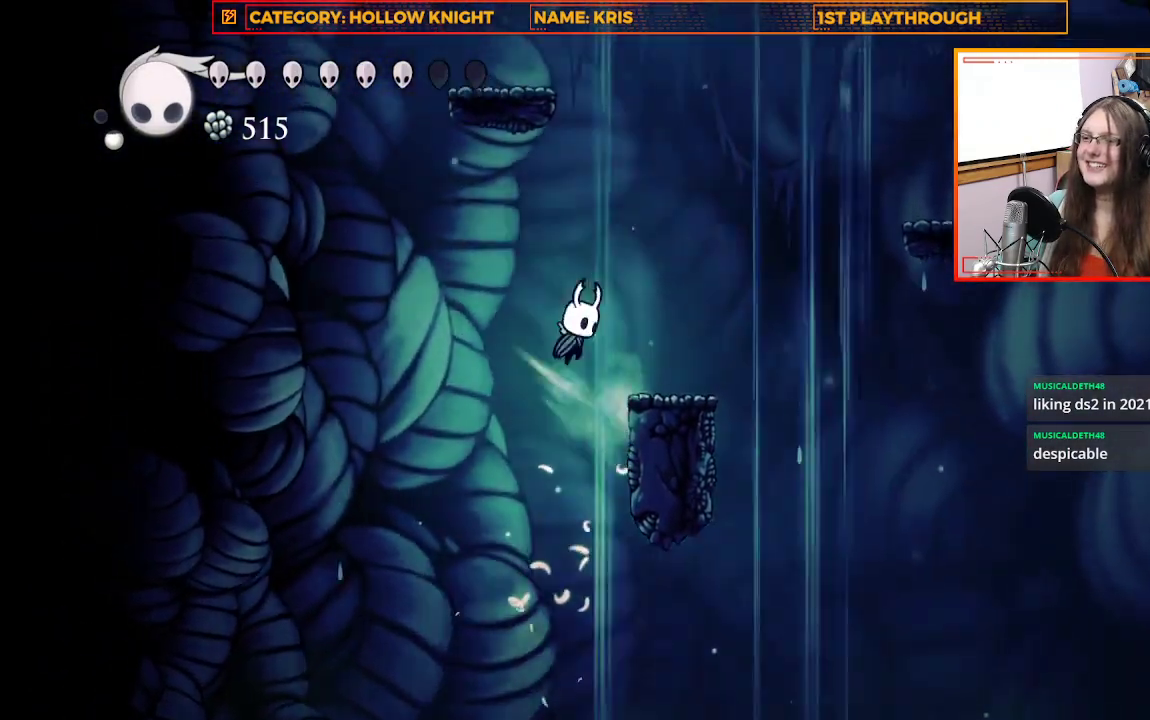
{"buttons": [], "left_stick": "center", "right_stick": "center", "events": [[100, "A", "up"], [233, "left_stick", "center"]]}
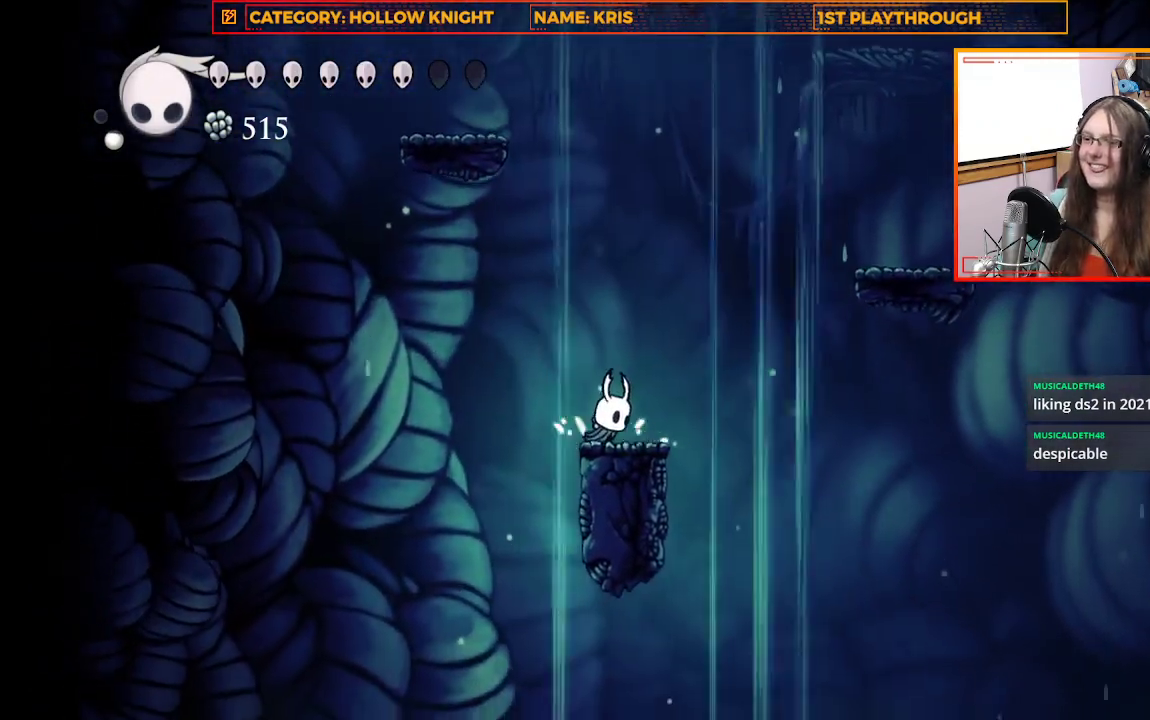
{"buttons": ["A"], "left_stick": "center", "right_stick": "center", "events": [[100, "A", "down"], [400, "A", "up"], [500, "A", "down"]]}
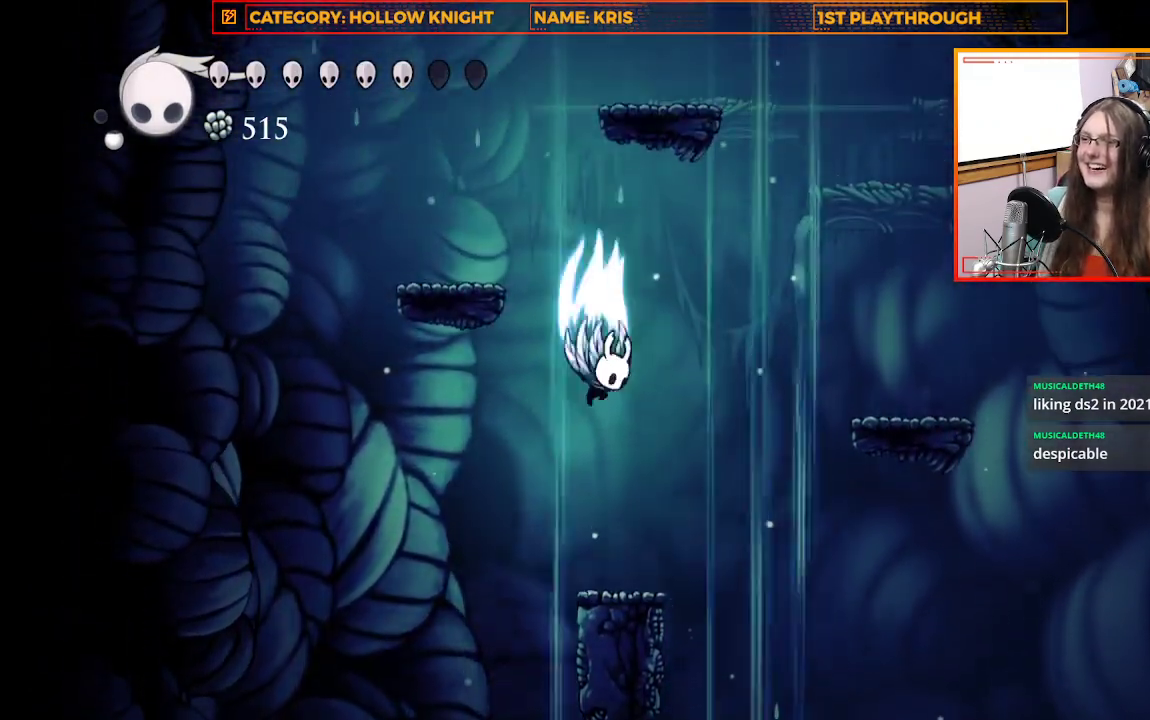
{"buttons": [], "left_stick": "center", "right_stick": "center", "events": [[100, "left_stick", "up-left"], [467, "A", "up"], [500, "left_stick", "center"]]}
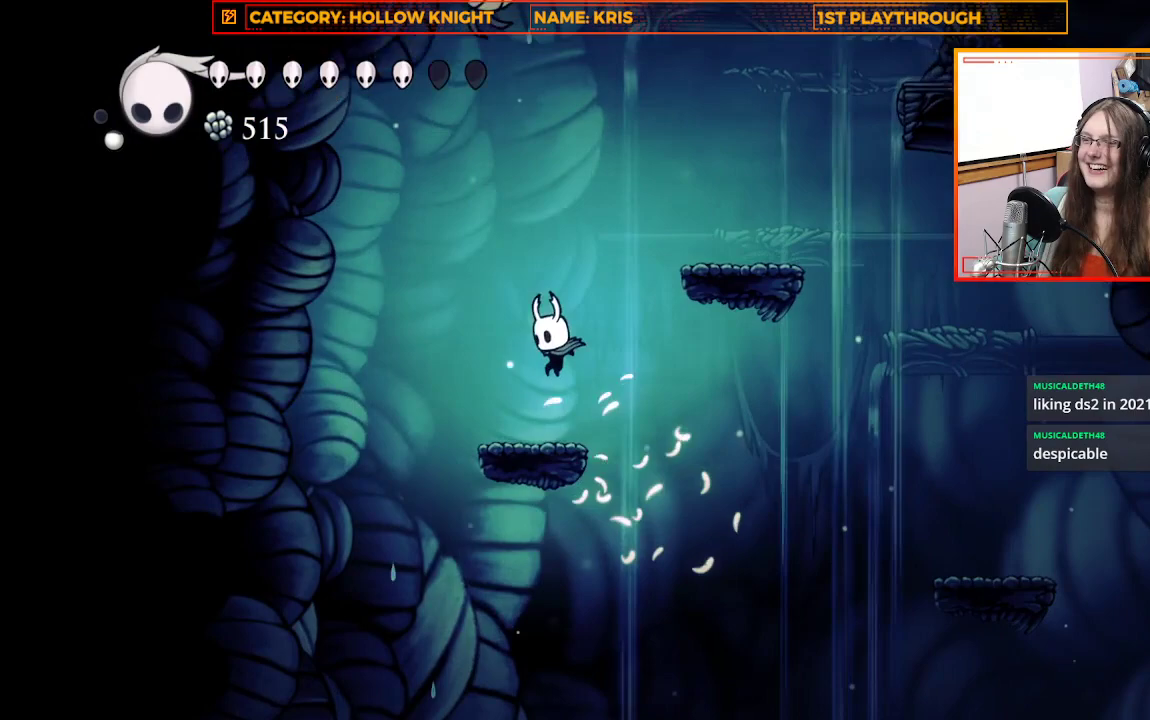
{"buttons": ["A"], "left_stick": "right", "right_stick": "center", "events": [[267, "left_stick", "right"], [333, "A", "down"]]}
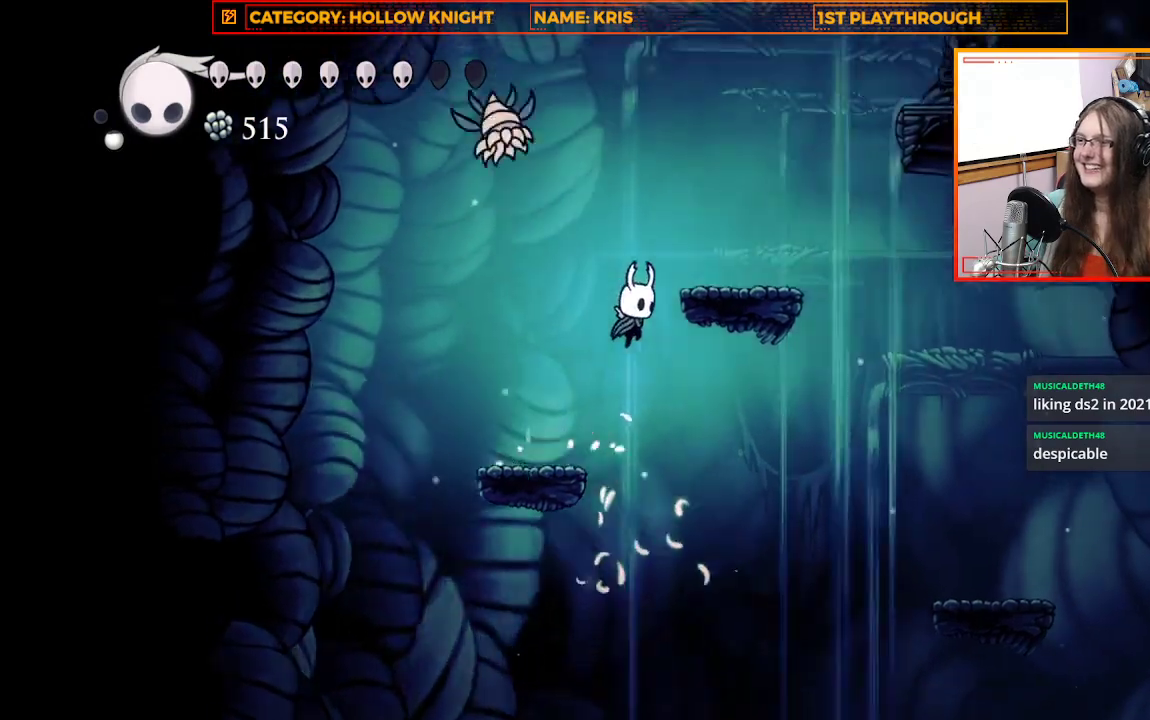
{"buttons": [], "left_stick": "center", "right_stick": "center", "events": [[67, "left_stick", "up-left"], [100, "X", "down"], [133, "A", "up"], [133, "L3", "down"], [133, "left_stick", "left"], [233, "L3", "up"], [300, "X", "up"], [300, "left_stick", "center"]]}
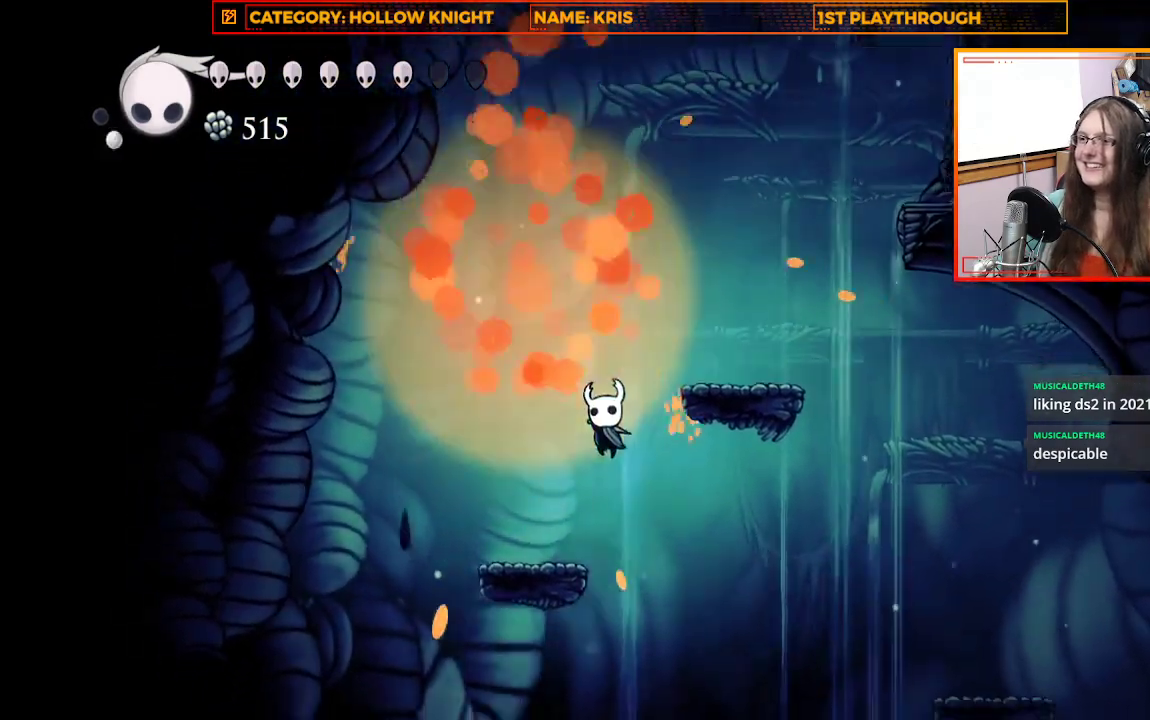
{"buttons": ["A"], "left_stick": "right", "right_stick": "center", "events": [[33, "left_stick", "up-left"], [267, "left_stick", "center"], [367, "A", "down"], [433, "left_stick", "right"]]}
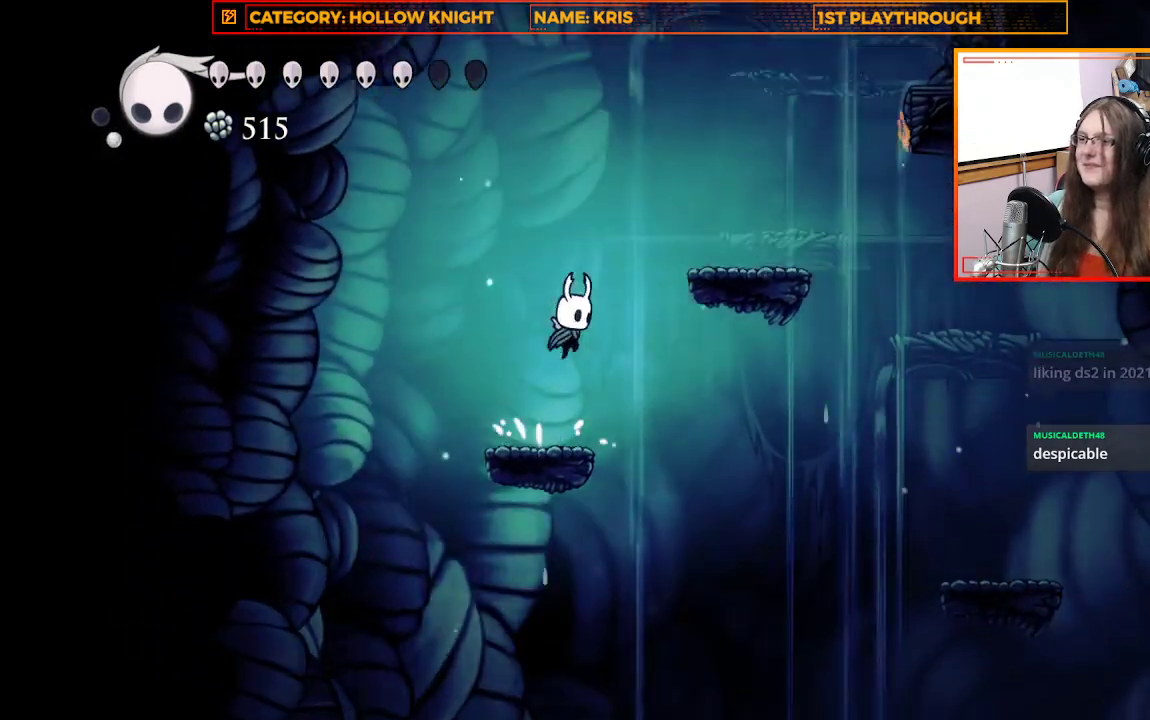
{"buttons": [], "left_stick": "center", "right_stick": "center", "events": [[400, "A", "up"], [500, "left_stick", "center"]]}
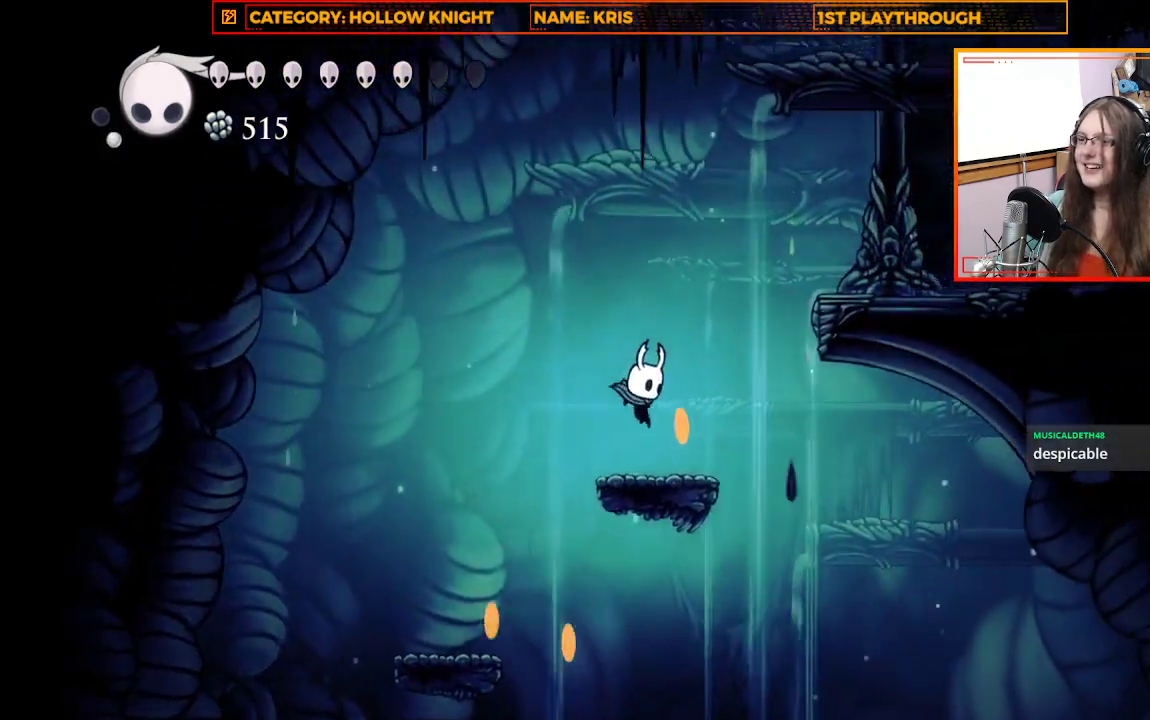
{"buttons": ["A"], "left_stick": "right", "right_stick": "center", "events": [[200, "left_stick", "right"], [233, "A", "down"]]}
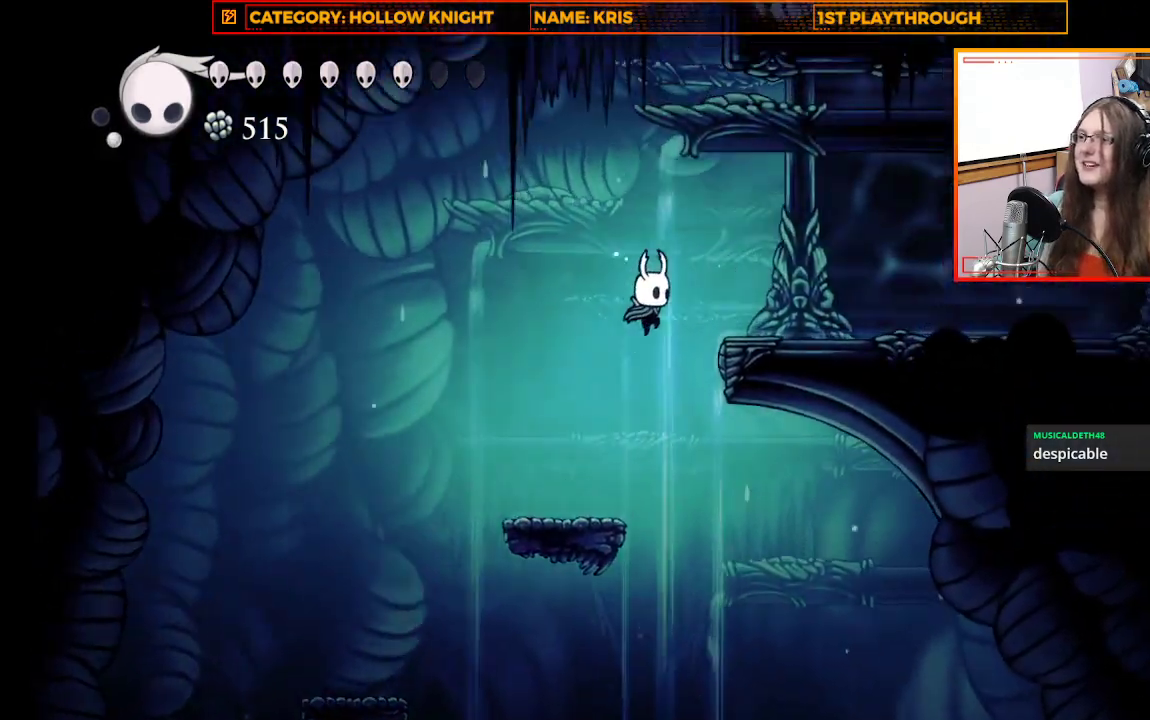
{"buttons": [], "left_stick": "right", "right_stick": "center", "events": [[167, "A", "up"], [167, "R2", "down"], [367, "R2", "up"]]}
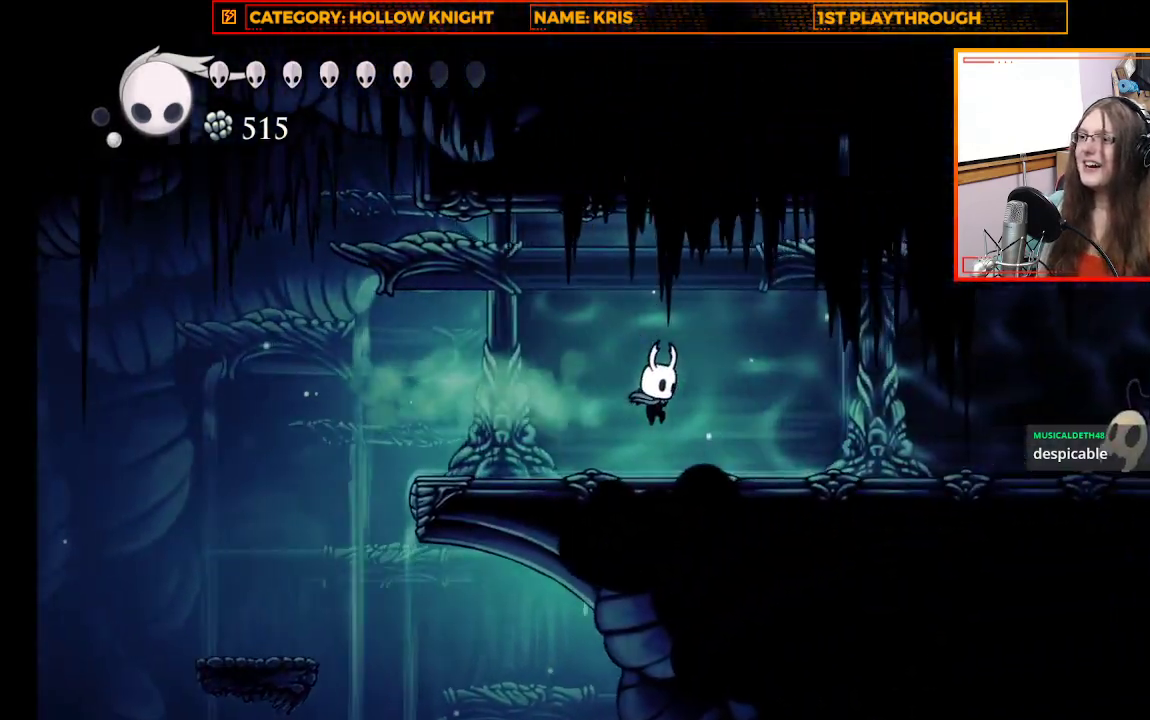
{"buttons": ["A"], "left_stick": "up-right", "right_stick": "center", "events": [[133, "left_stick", "up-left"], [333, "A", "down"], [433, "left_stick", "up-right"]]}
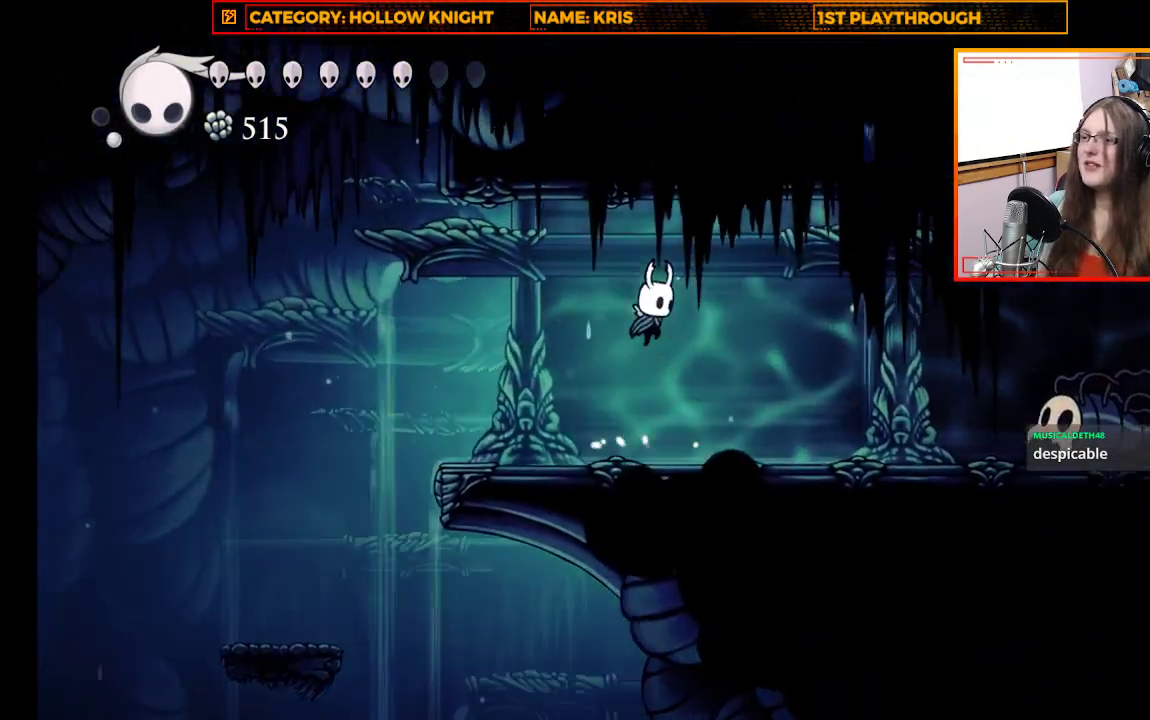
{"buttons": [], "left_stick": "right", "right_stick": "center", "events": [[33, "left_stick", "right"], [67, "A", "up"]]}
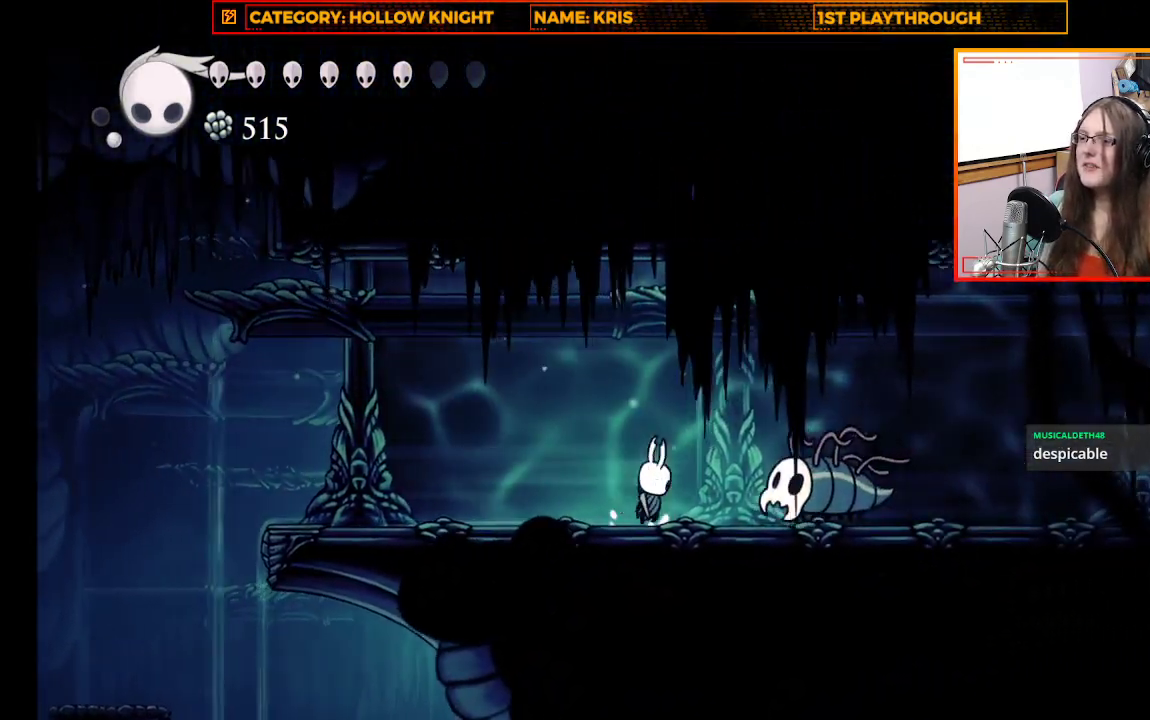
{"buttons": [], "left_stick": "right", "right_stick": "center", "events": [[33, "X", "down"], [67, "left_stick", "center"], [267, "X", "up"], [267, "left_stick", "right"]]}
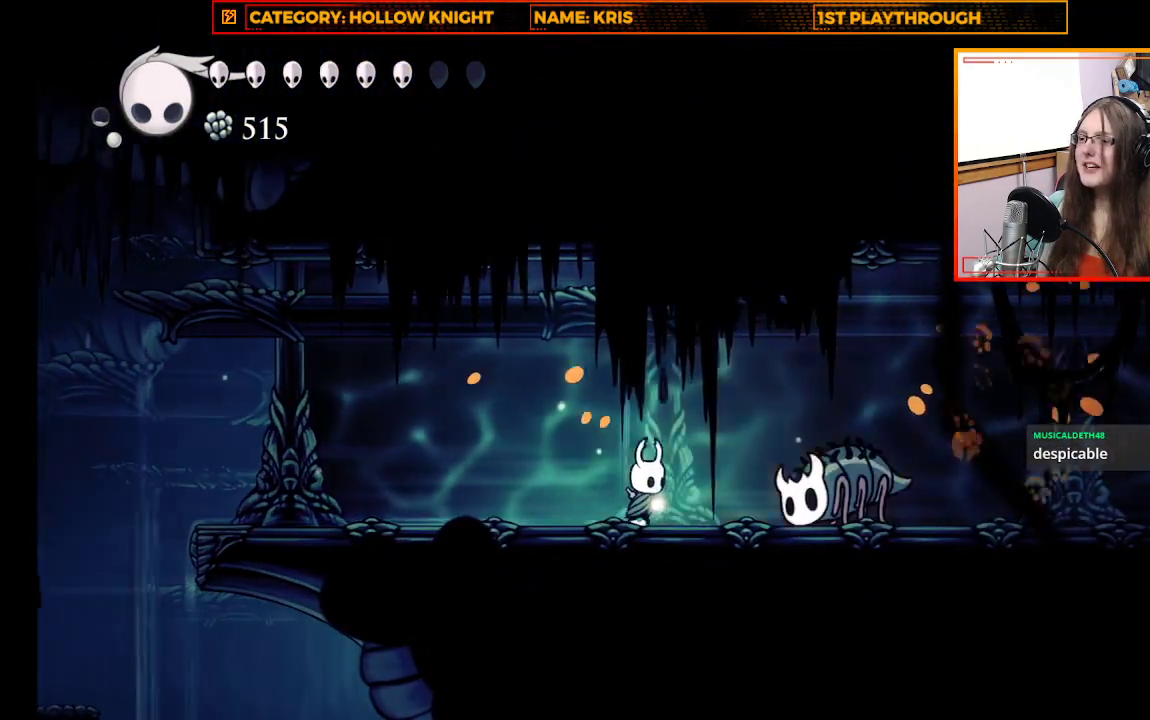
{"buttons": [], "left_stick": "right", "right_stick": "center", "events": [[133, "X", "down"], [333, "X", "up"]]}
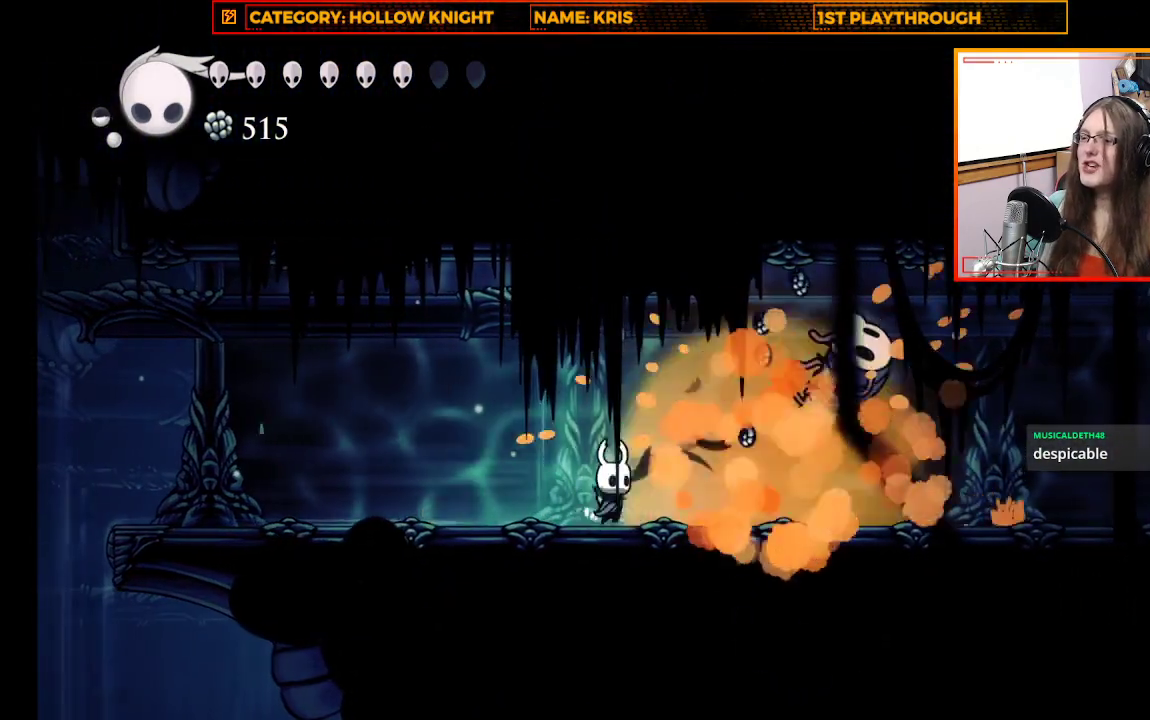
{"buttons": [], "left_stick": "up-right", "right_stick": "center", "events": [[500, "left_stick", "up-right"]]}
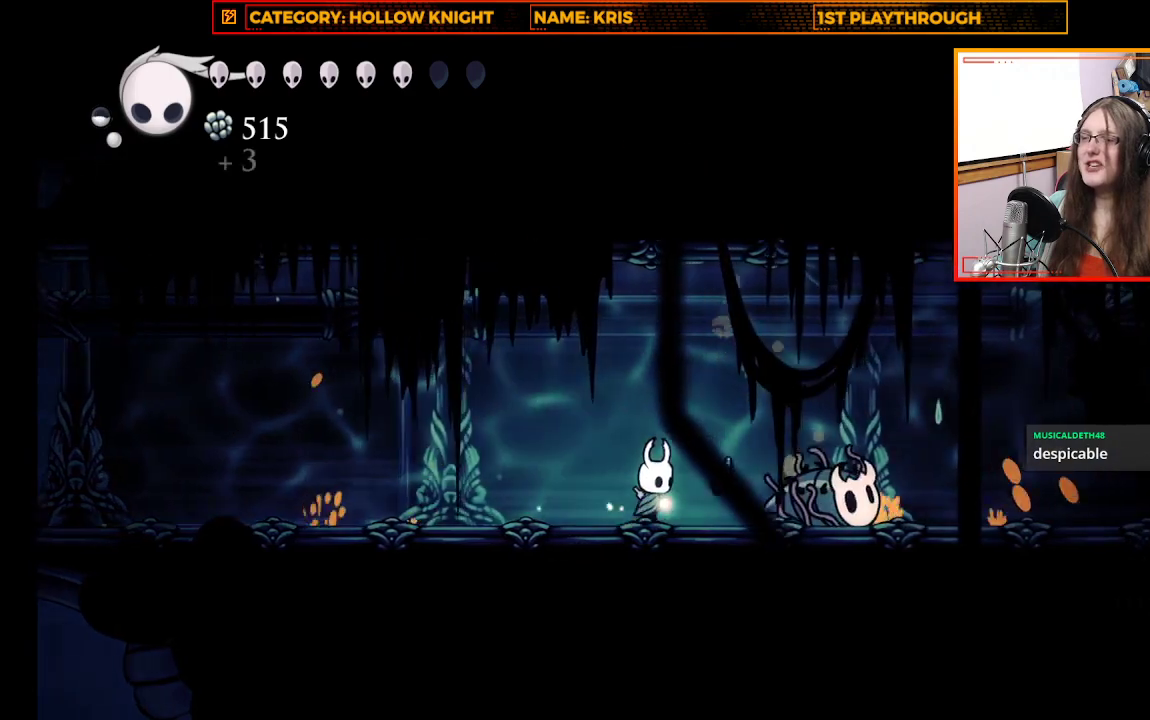
{"buttons": [], "left_stick": "up-right", "right_stick": "center", "events": [[33, "A", "down"], [300, "X", "down"], [333, "A", "up"], [500, "X", "up"]]}
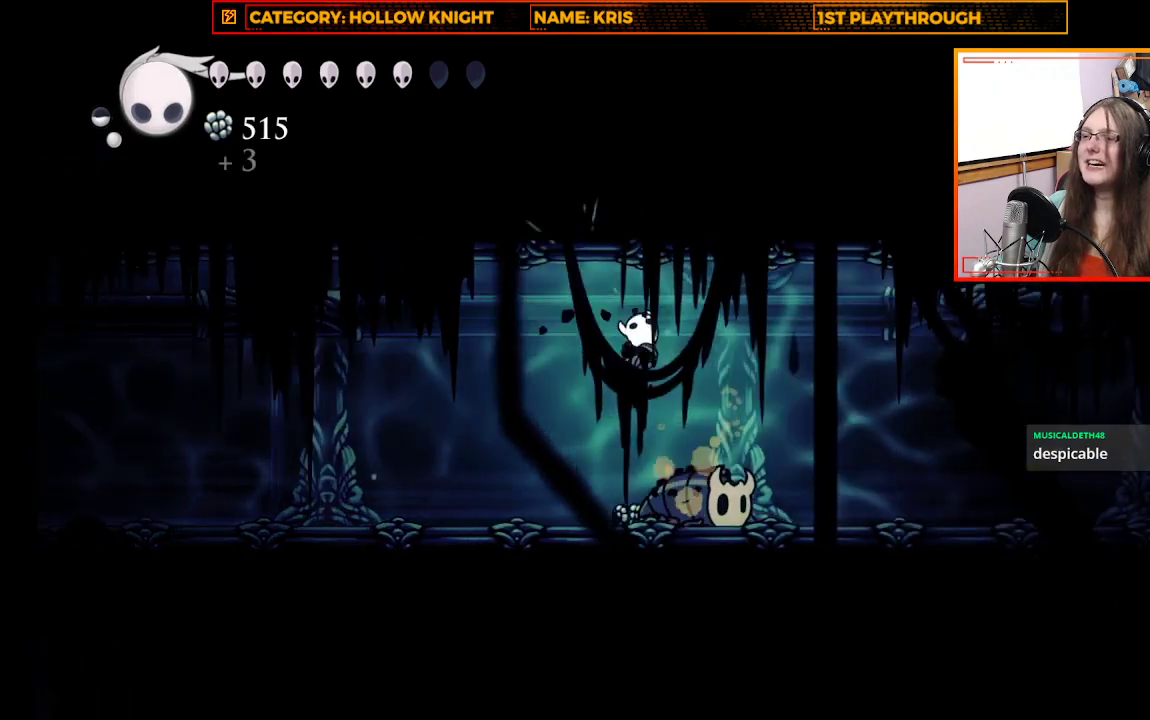
{"buttons": ["X"], "left_stick": "up-right", "right_stick": "center", "events": [[333, "X", "down"]]}
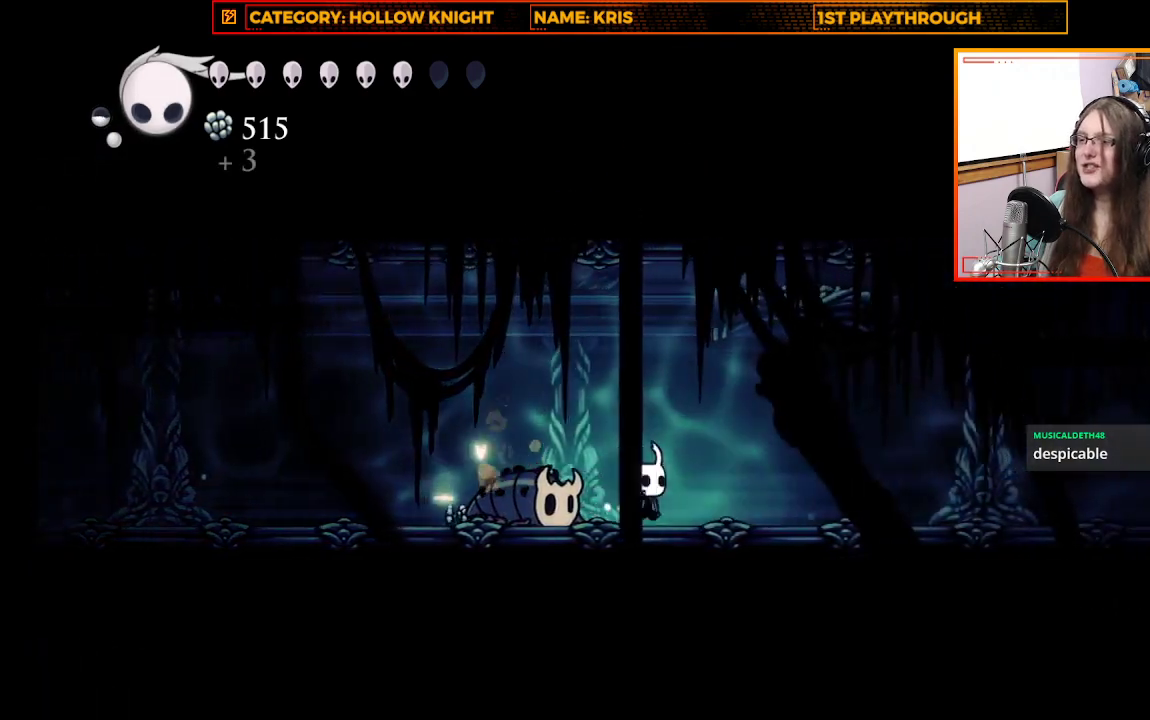
{"buttons": ["R2"], "left_stick": "up-right", "right_stick": "center", "events": [[33, "X", "up"], [467, "R2", "down"]]}
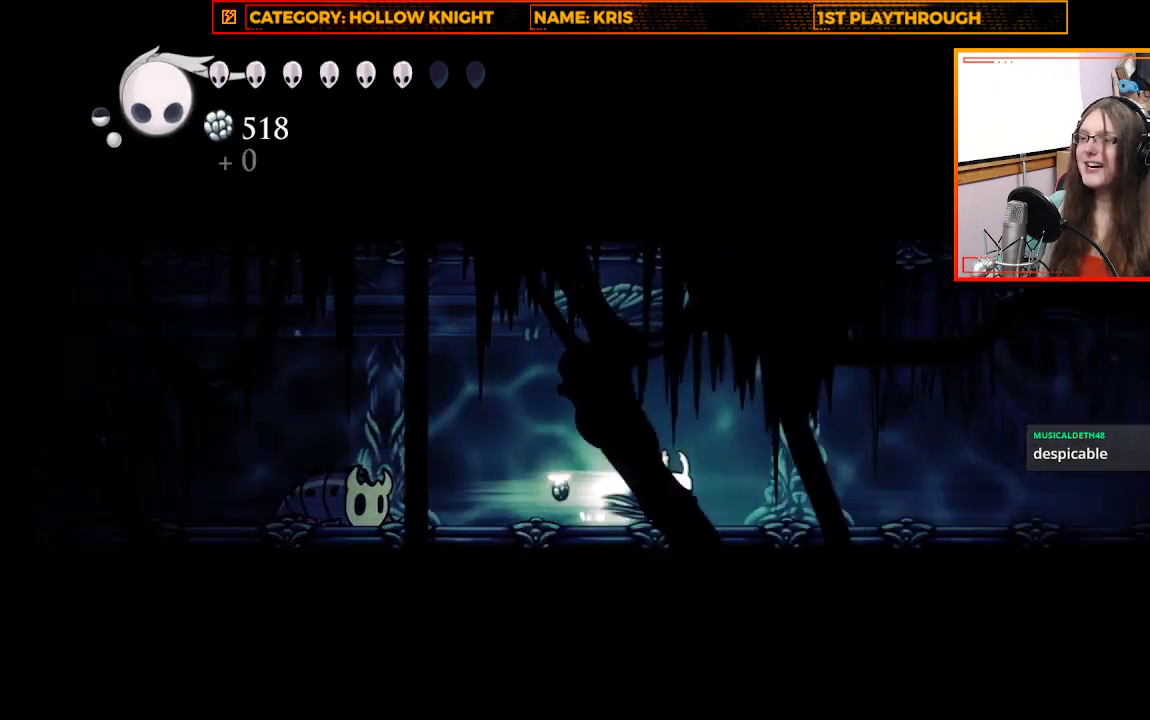
{"buttons": [], "left_stick": "up-right", "right_stick": "center", "events": [[133, "R2", "up"], [133, "X", "down"], [300, "X", "up"]]}
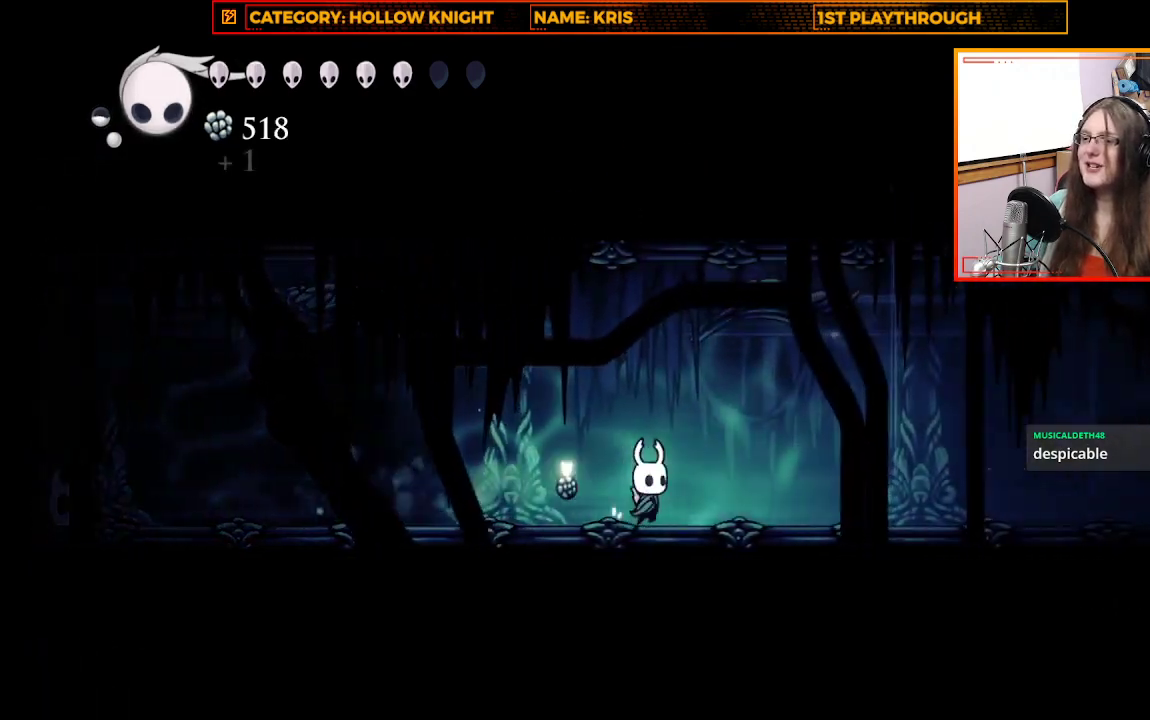
{"buttons": [], "left_stick": "up-right", "right_stick": "center", "events": [[300, "X", "down"], [467, "X", "up"]]}
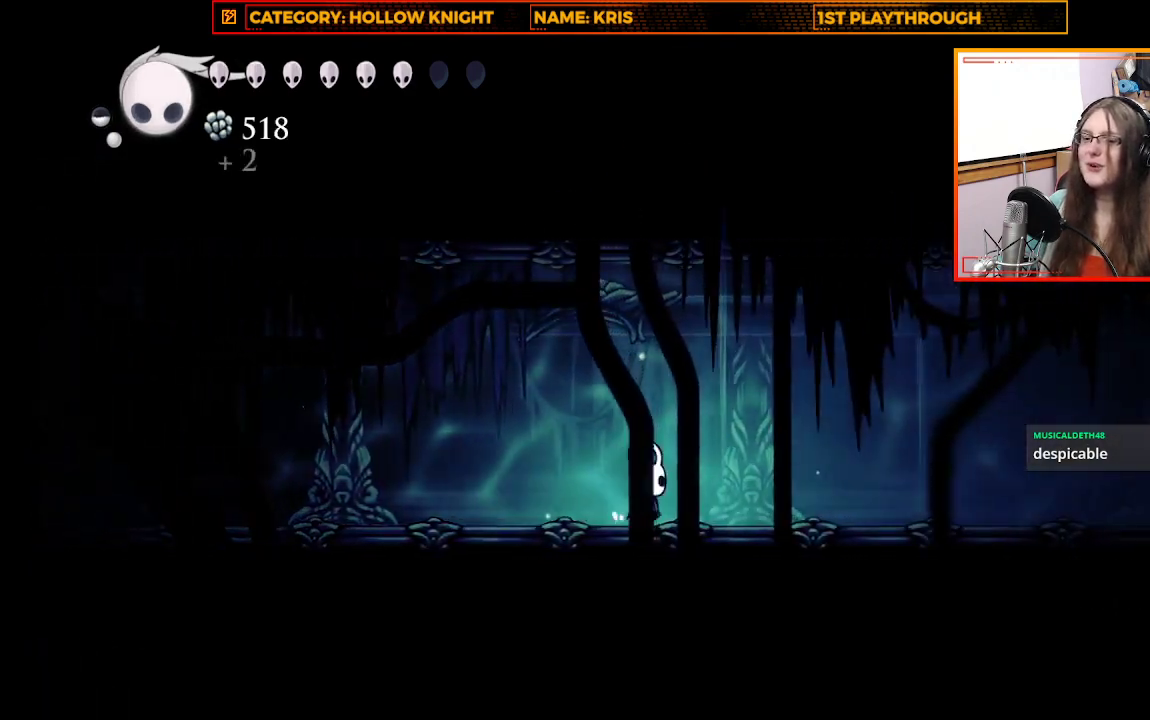
{"buttons": [], "left_stick": "up-right", "right_stick": "center", "events": [[233, "X", "down"], [433, "X", "up"]]}
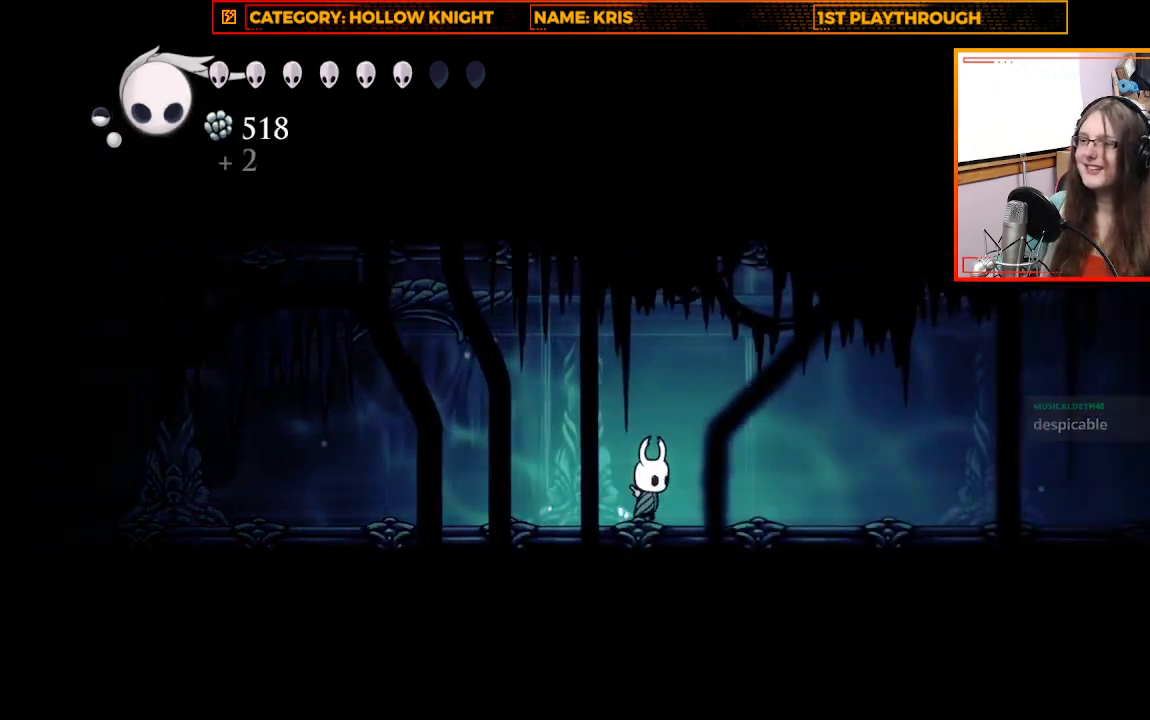
{"buttons": [], "left_stick": "up-right", "right_stick": "center", "events": [[233, "X", "down"], [467, "X", "up"]]}
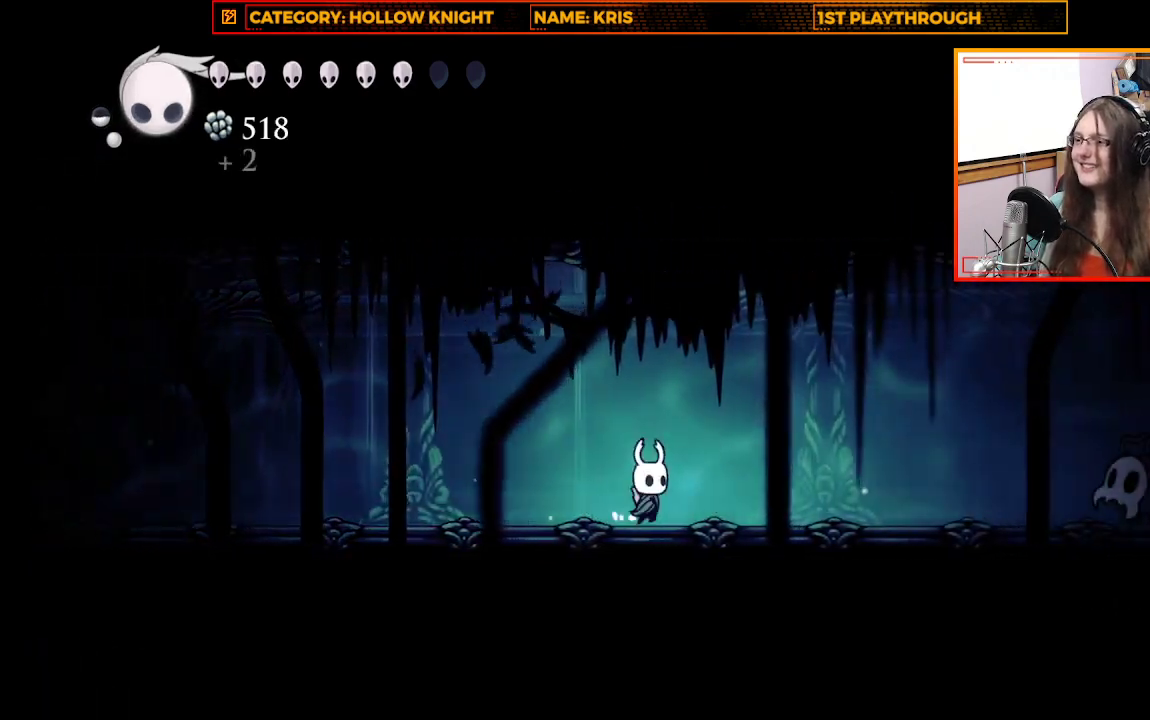
{"buttons": [], "left_stick": "up-right", "right_stick": "center", "events": [[200, "X", "down"], [367, "X", "up"]]}